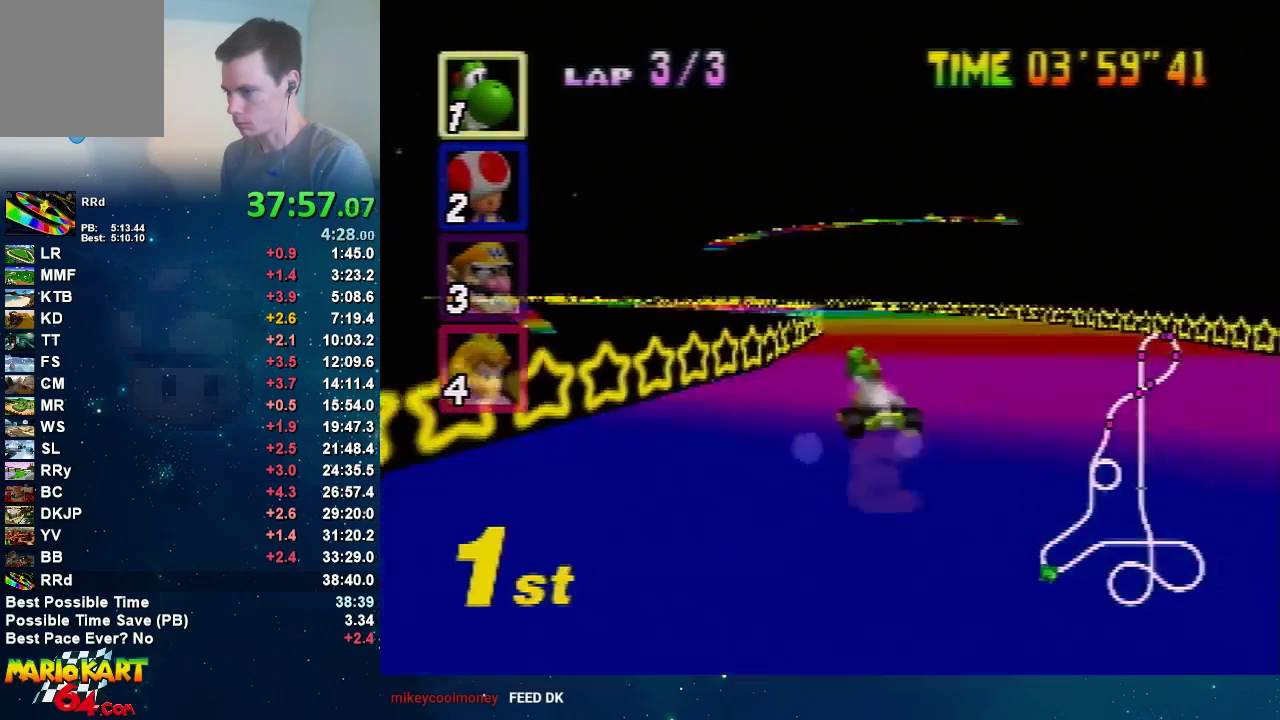
Gameplay with a controller (Nintendo layout); each line is a JSON object with the inputs held at the frame after it. "events" lists button and stick changes between this image and that frame as [ms after this image, input, new state], when the widget could be followed in between. Not read: L3 R3.
{"buttons": ["A"], "left_stick": "left", "events": []}
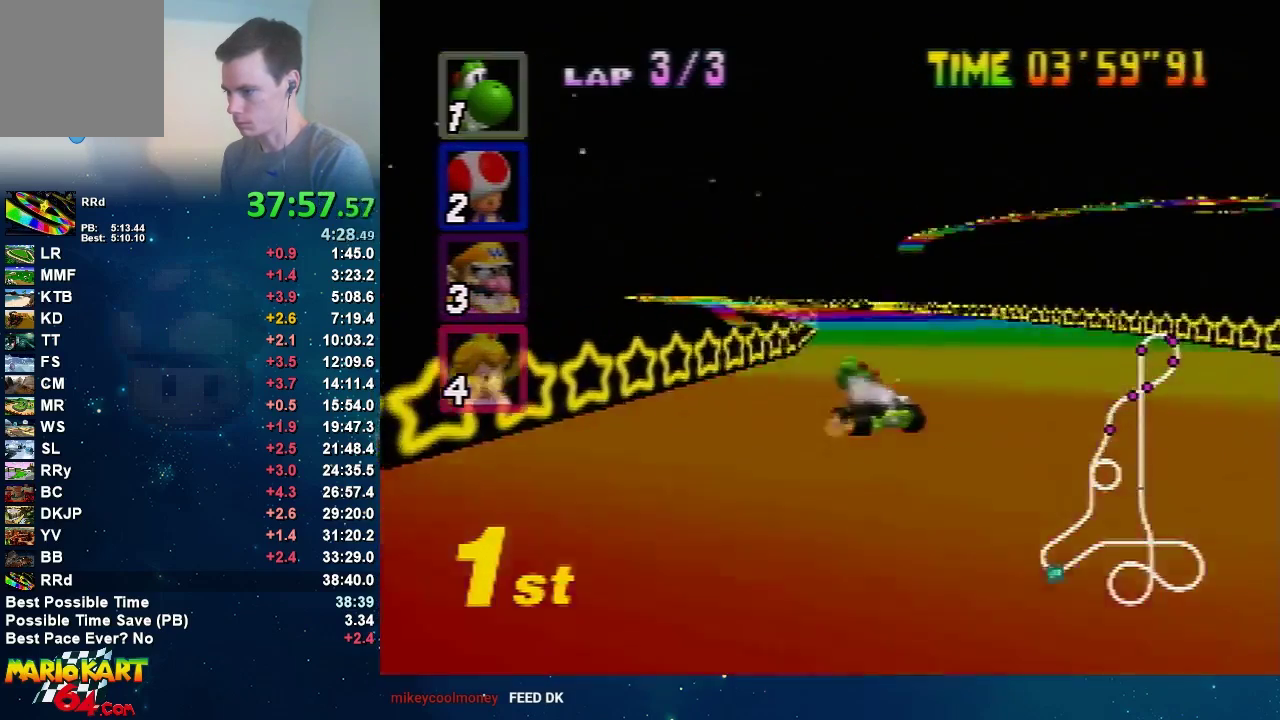
{"buttons": ["A", "R1"], "left_stick": "right", "events": [[34, "R1", "down"], [201, "left_stick", "right"]]}
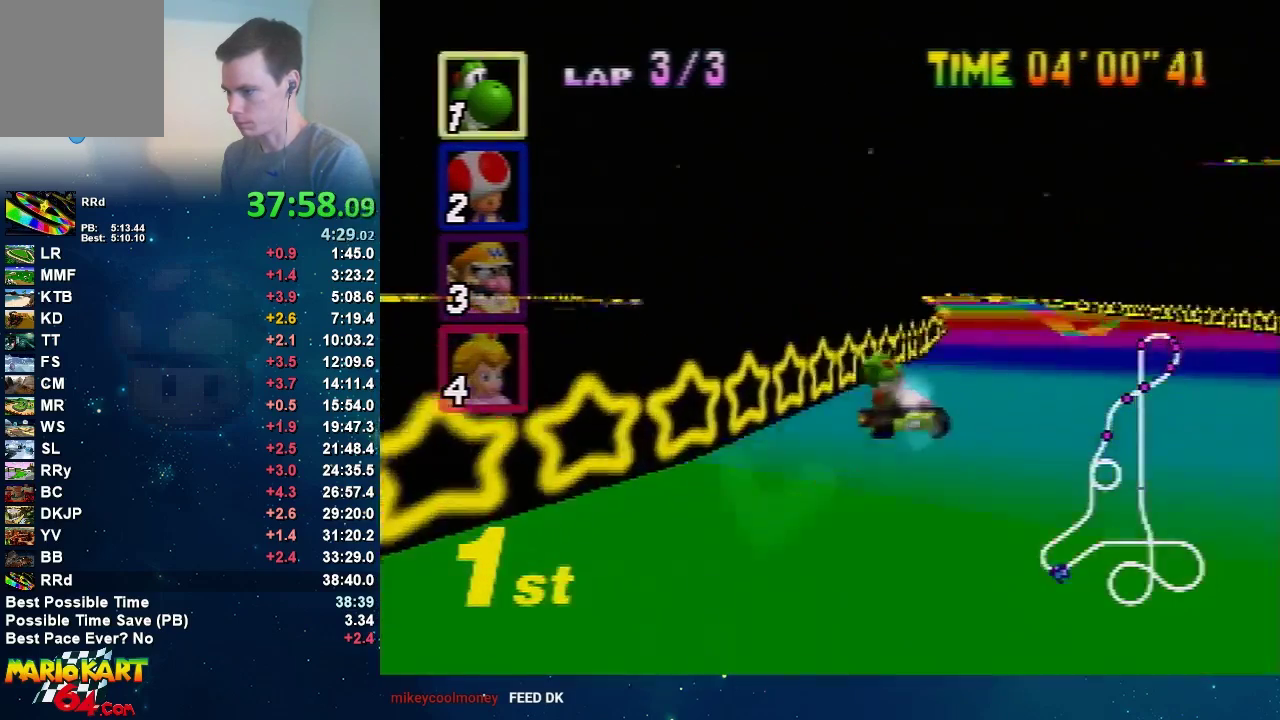
{"buttons": ["A", "R1"], "left_stick": "up-right", "events": [[500, "left_stick", "up-right"]]}
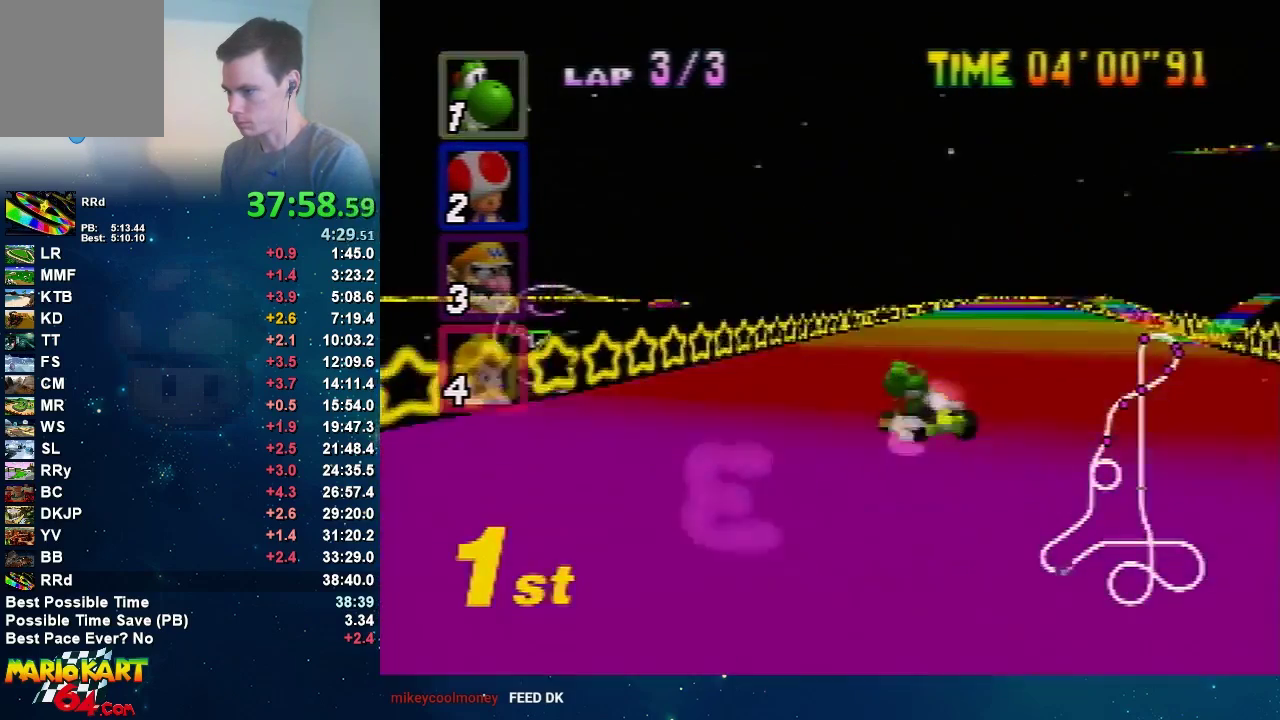
{"buttons": ["A"], "left_stick": "left", "events": [[134, "R1", "up"], [134, "left_stick", "right"], [434, "left_stick", "left"]]}
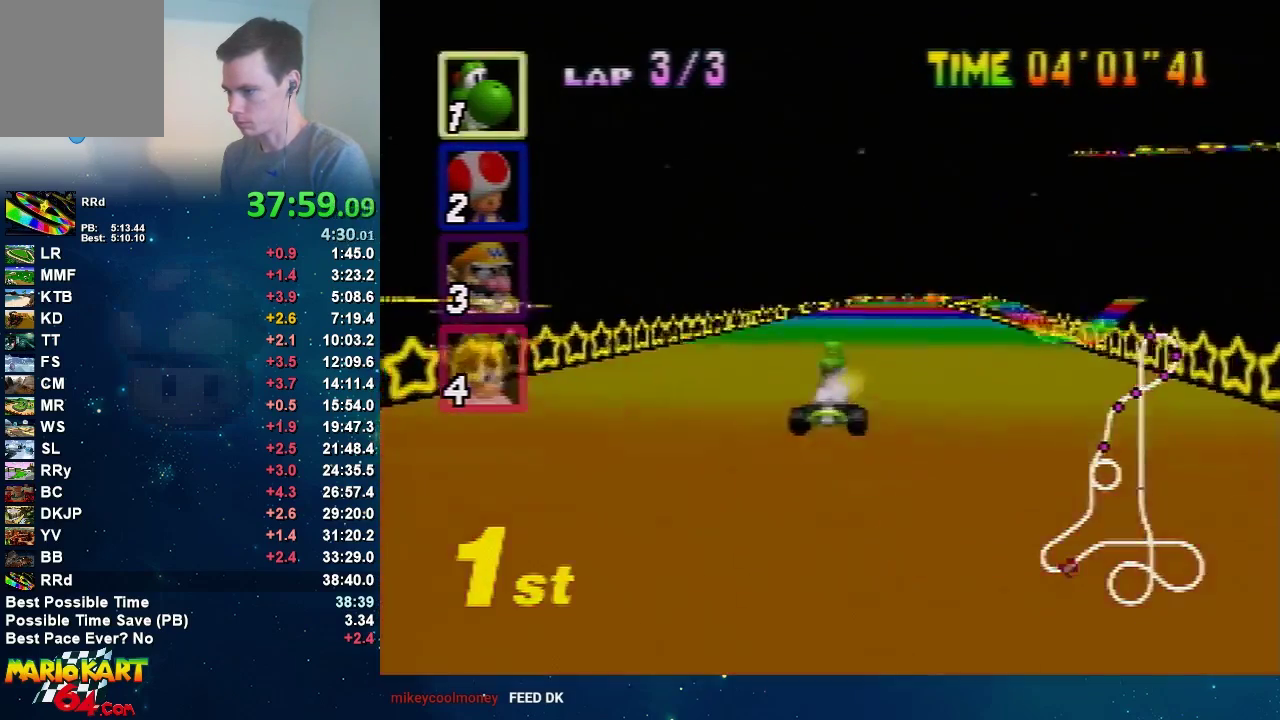
{"buttons": ["A", "R1"], "left_stick": "left", "events": [[33, "left_stick", "center"], [133, "left_stick", "right"], [300, "R1", "down"], [400, "left_stick", "center"], [500, "left_stick", "left"]]}
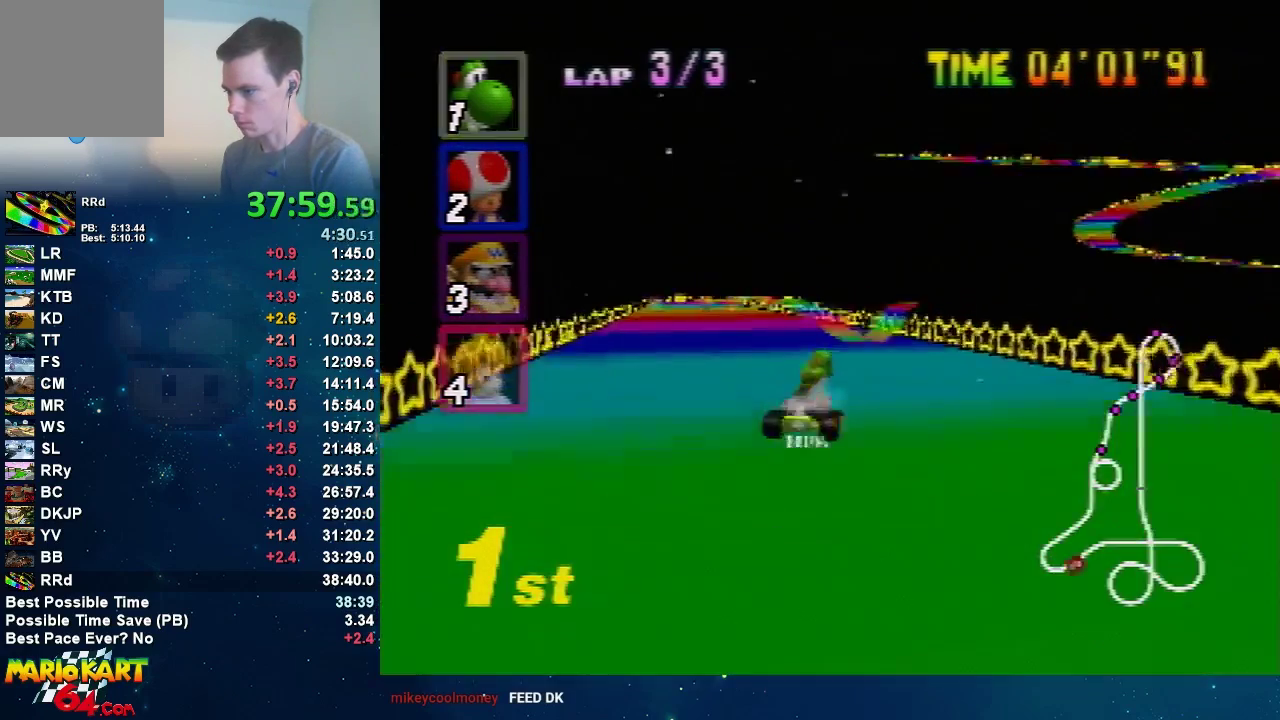
{"buttons": ["A", "R1"], "left_stick": "left", "events": []}
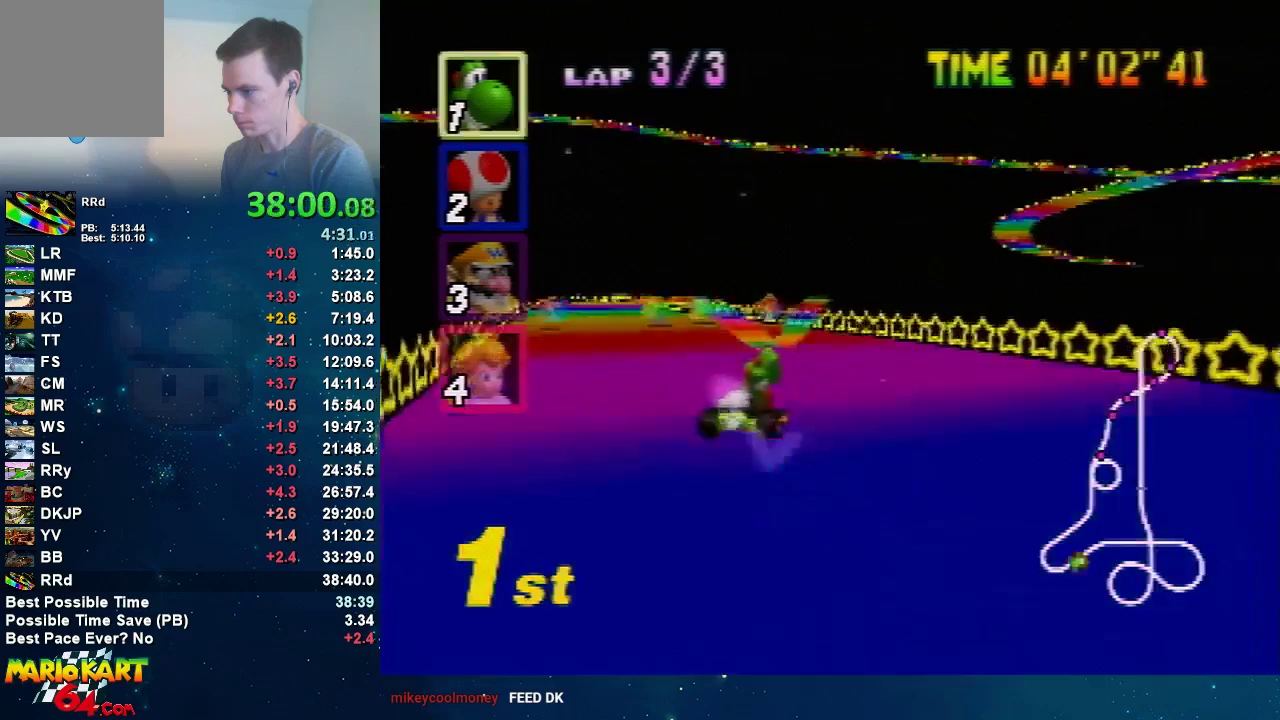
{"buttons": ["A", "R1"], "left_stick": "left", "events": [[67, "left_stick", "up-right"], [133, "left_stick", "left"], [267, "left_stick", "up-right"], [367, "R1", "up"], [367, "left_stick", "left"], [500, "R1", "down"]]}
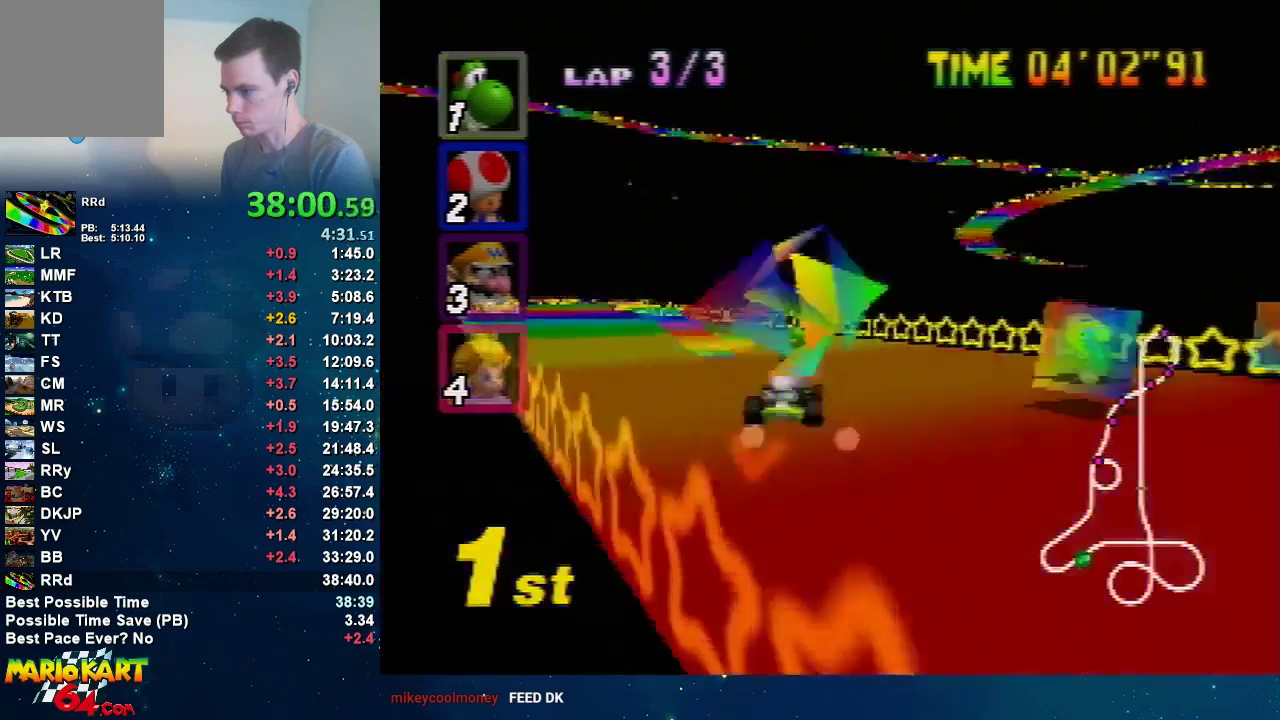
{"buttons": ["A"], "left_stick": "center", "events": [[134, "R1", "up"], [267, "left_stick", "right"], [367, "left_stick", "center"]]}
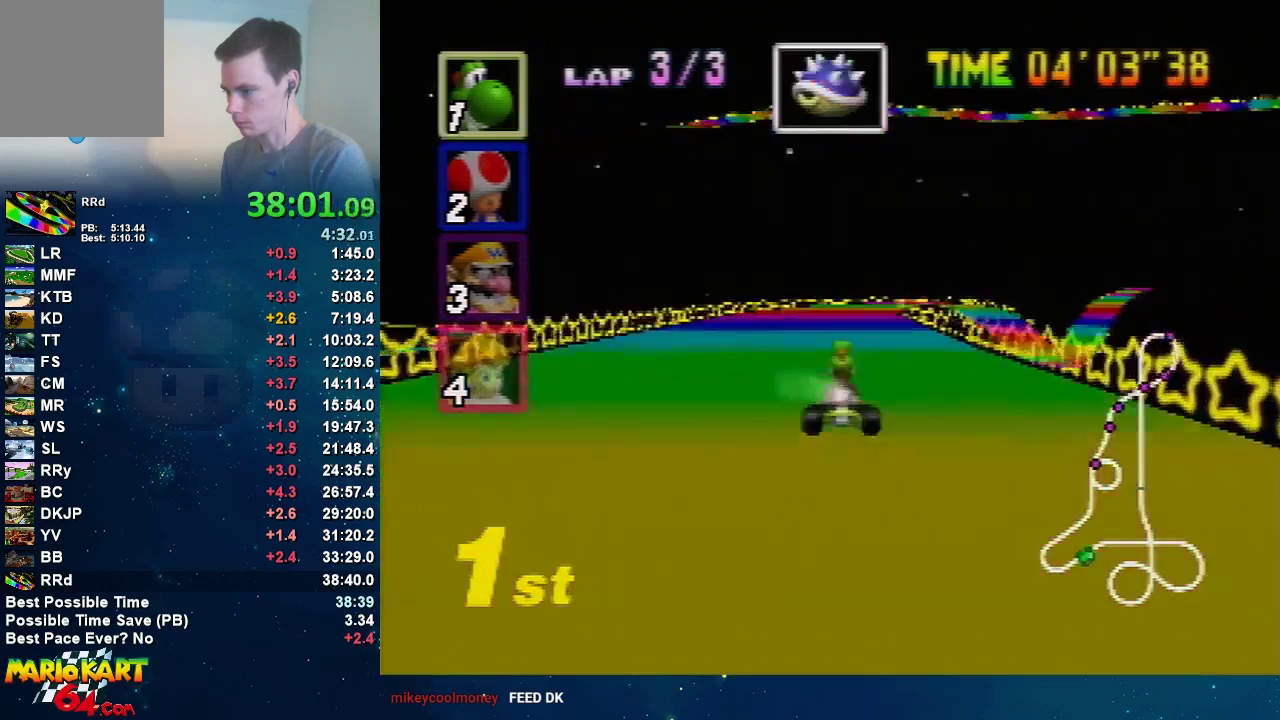
{"buttons": ["A"], "left_stick": "center", "events": [[133, "left_stick", "right"], [334, "left_stick", "left"], [434, "left_stick", "center"]]}
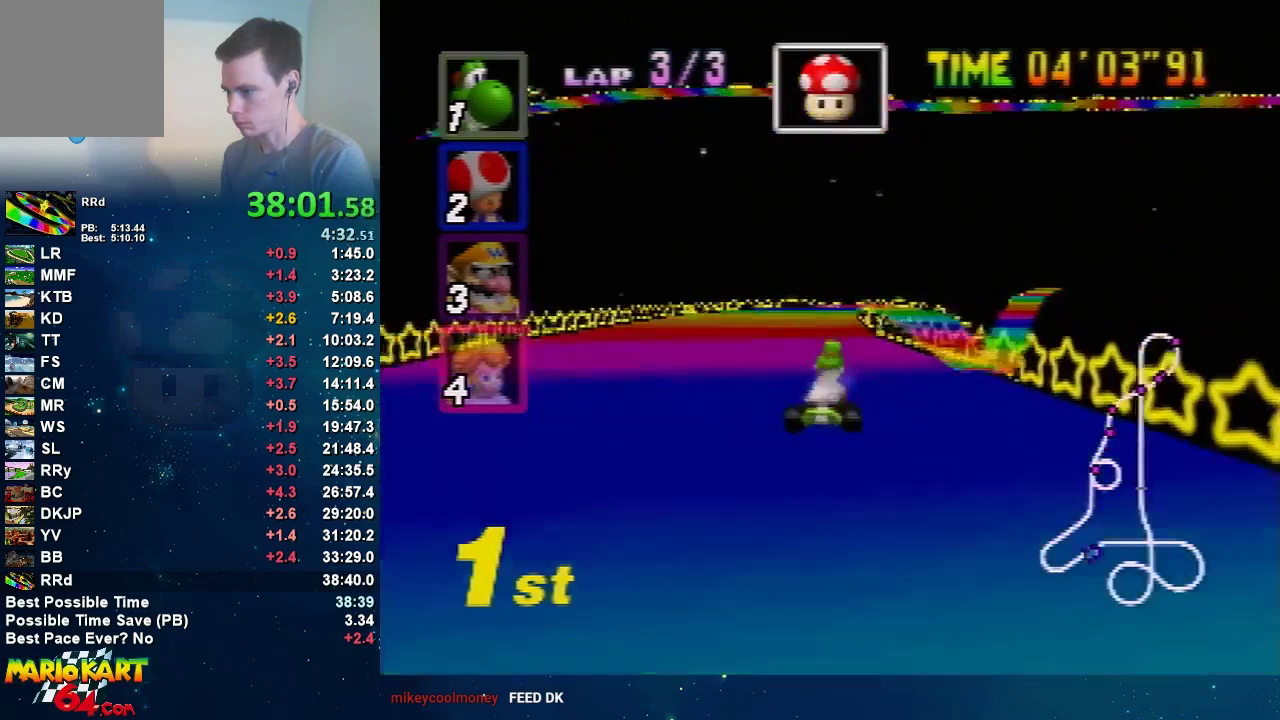
{"buttons": ["A", "R1"], "left_stick": "center", "events": [[167, "left_stick", "right"], [301, "R1", "down"], [401, "left_stick", "center"]]}
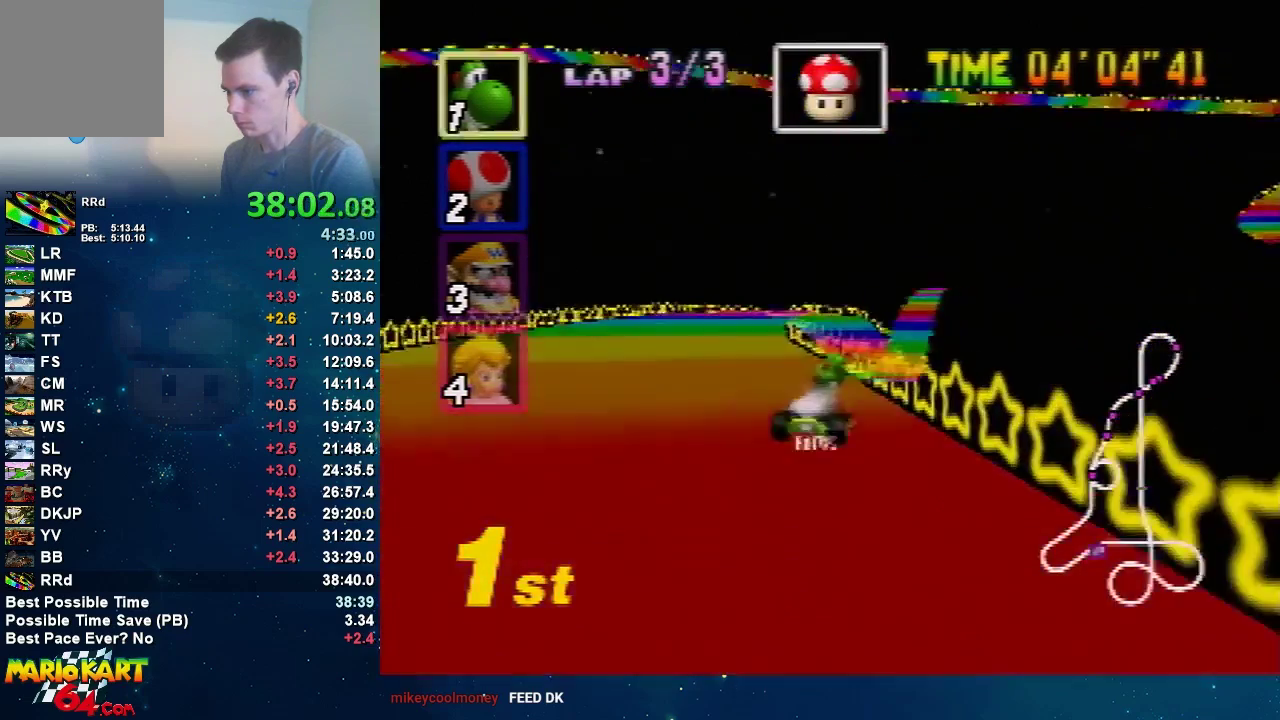
{"buttons": ["A", "R1"], "left_stick": "left", "events": [[33, "left_stick", "left"]]}
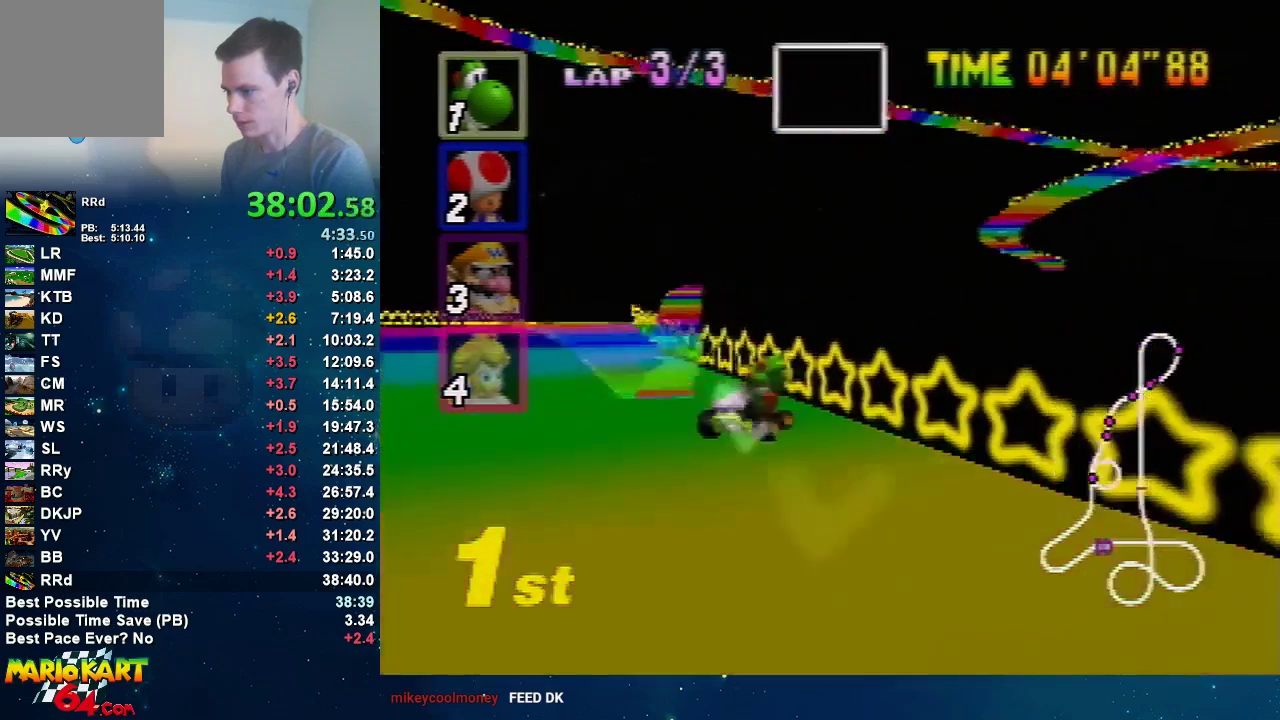
{"buttons": ["A", "R1"], "left_stick": "left", "events": [[101, "left_stick", "up-right"], [167, "left_stick", "left"]]}
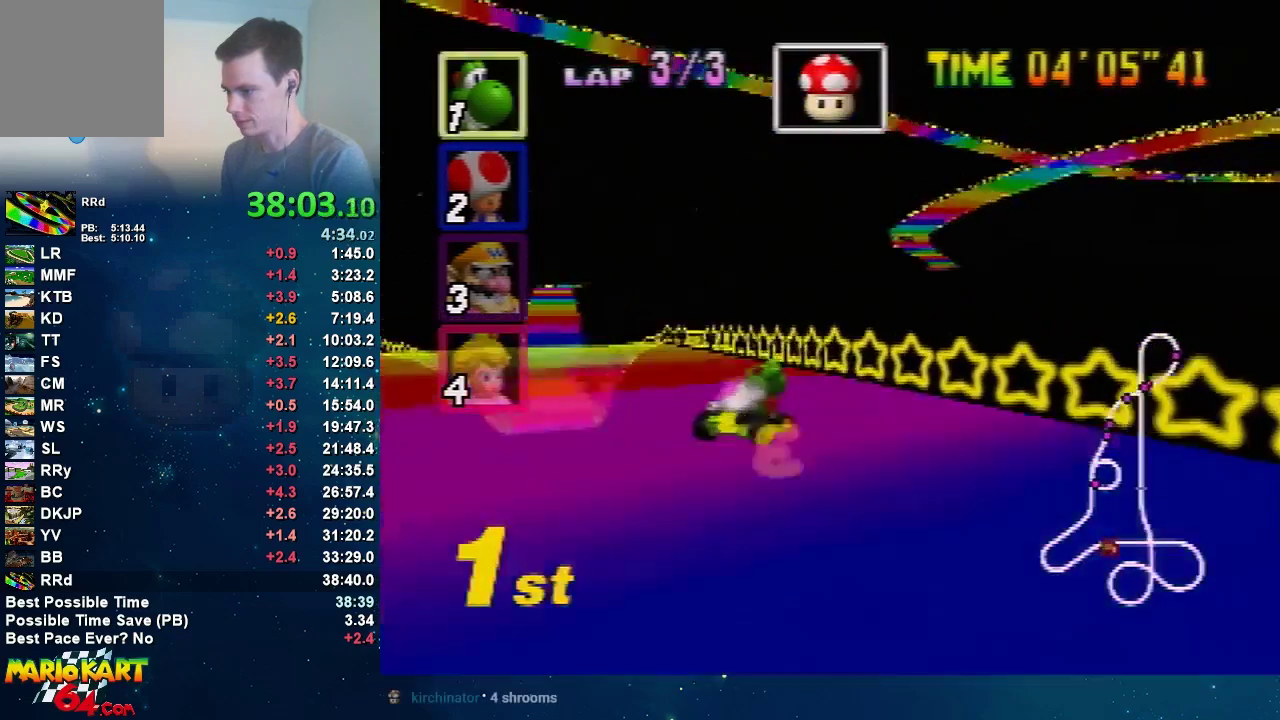
{"buttons": ["A"], "left_stick": "up-left", "events": [[67, "left_stick", "up-right"], [133, "R1", "up"], [133, "left_stick", "left"], [467, "left_stick", "up-left"]]}
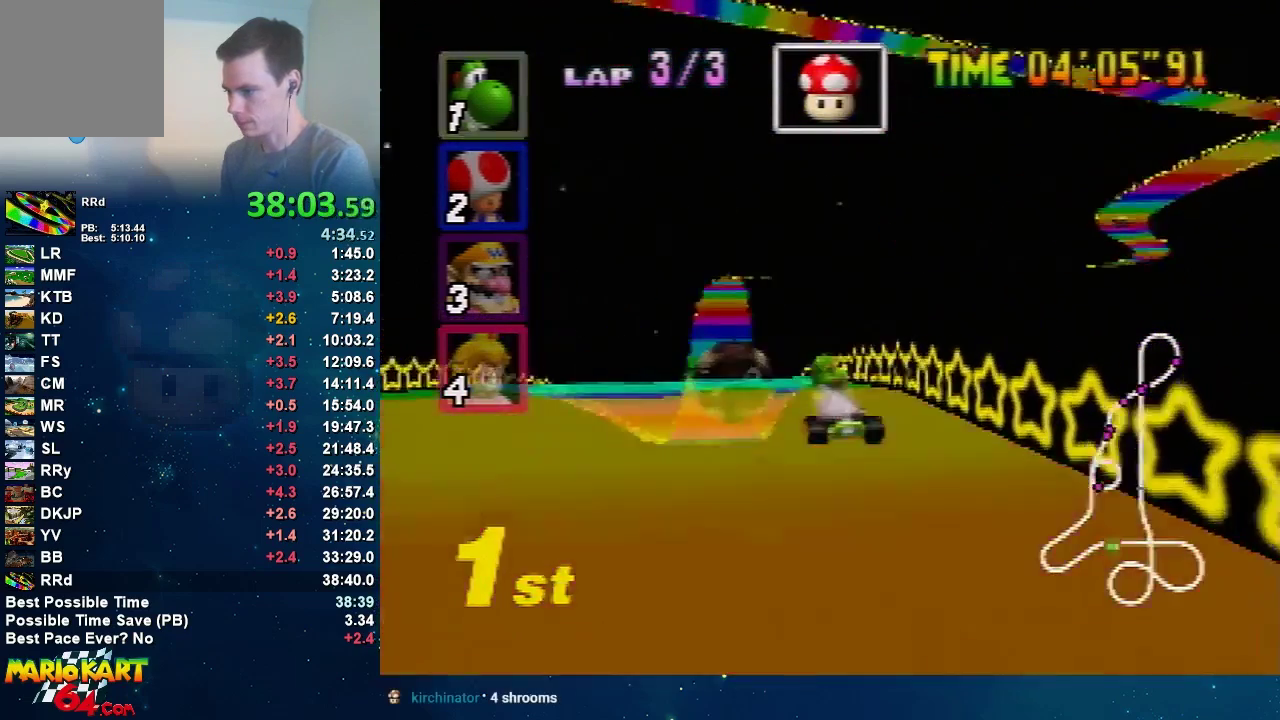
{"buttons": ["A"], "left_stick": "center", "events": [[67, "left_stick", "up-right"], [234, "left_stick", "center"]]}
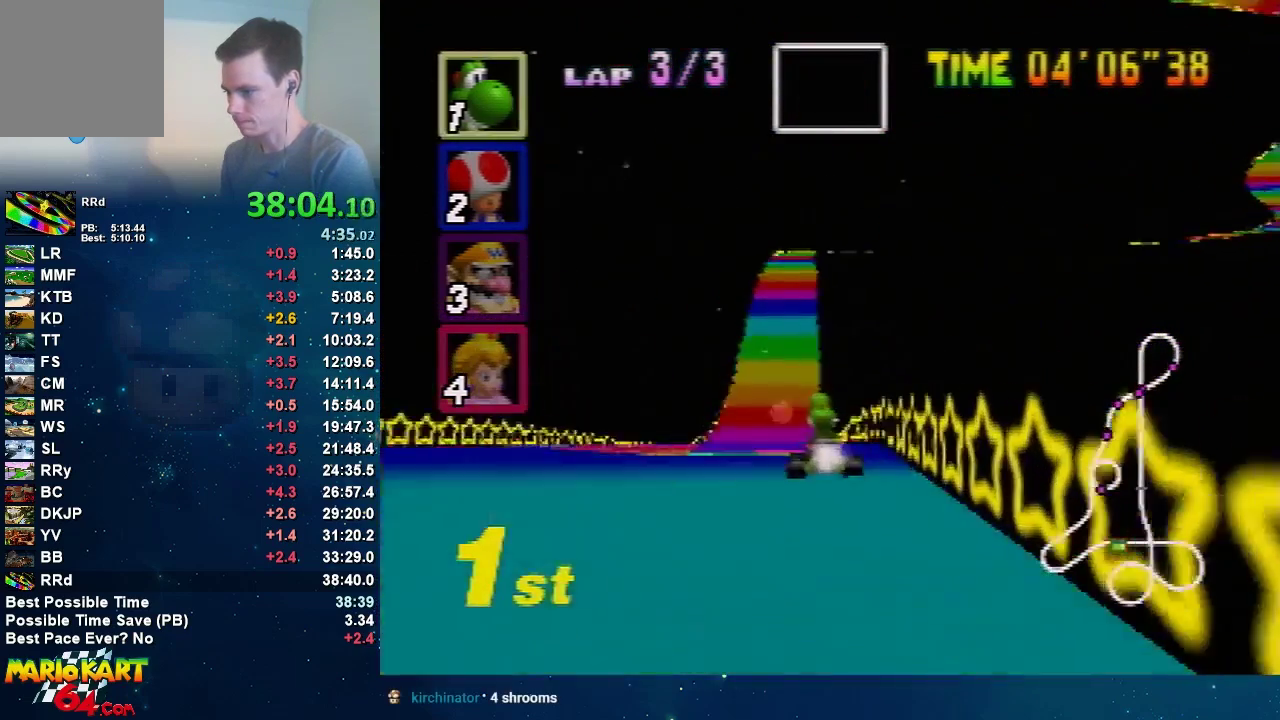
{"buttons": ["A"], "left_stick": "center", "events": [[67, "left_stick", "left"], [200, "left_stick", "up-right"], [267, "left_stick", "center"]]}
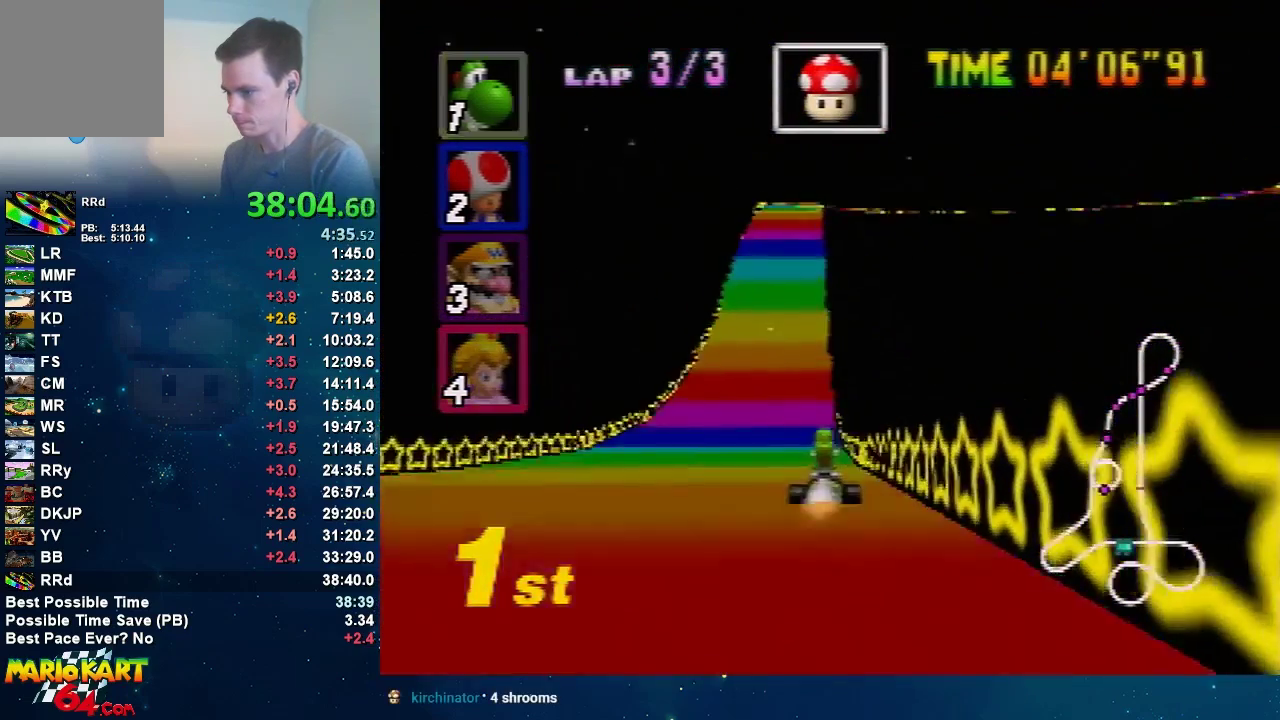
{"buttons": ["A"], "left_stick": "center", "events": [[67, "left_stick", "left"], [334, "left_stick", "up-right"], [434, "left_stick", "center"]]}